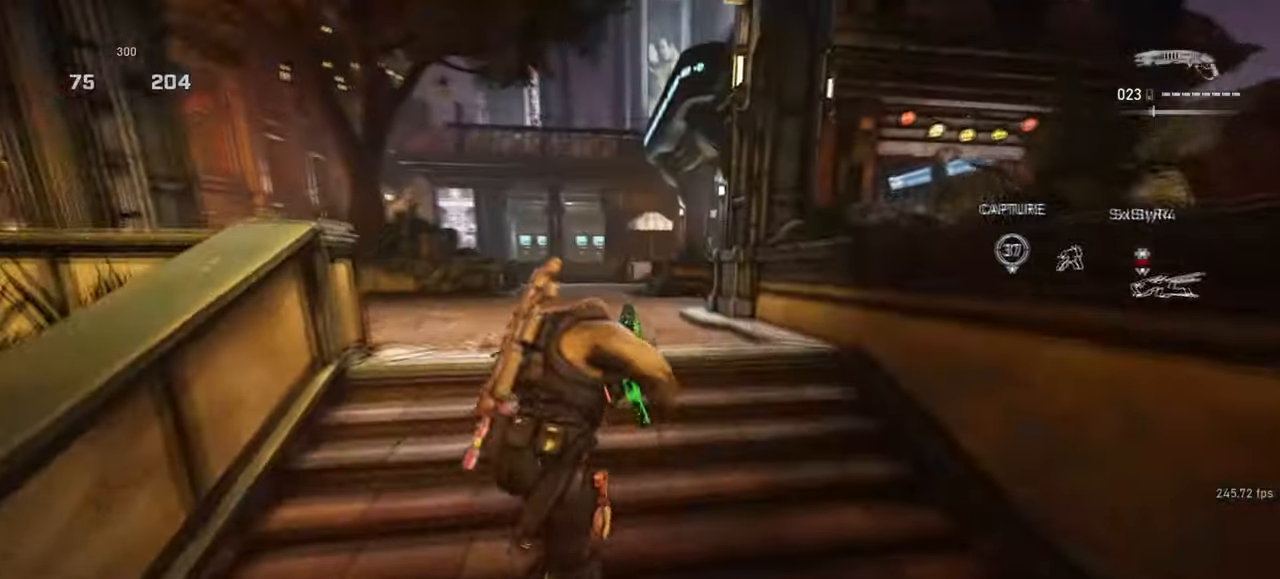
Gameplay with keyboard and mouse; each line is a JSON object with the keys and mouse buttons held at the frame after it. "events" lists presses ("down") and releases ("up") of "a", "ctrl", "d", "e", "f", "q", "r", "s", "shift", "space", "tab", "w", "mouse_left", "mouse_wheel", "mouse_right", "mouse_mb4" and "mouse_mb5" between this image and that frame as [ms after this image, input, new state], when the widget could be followed in between. "mouse_left", "mouse_wheel", "mouse_right", "mouse_mb4", "mouse_mb5" = the "left", "wheel", "right", "mb4", "mb5" buttons of the "mouse" list. No other keys are recorded. "wheel" means that the mouse wheel is clicked or scrolled. Mouse movement is not recorded.
{"keys": [], "mouse": [], "events": [[50, "space", "up"], [67, "w", "up"]]}
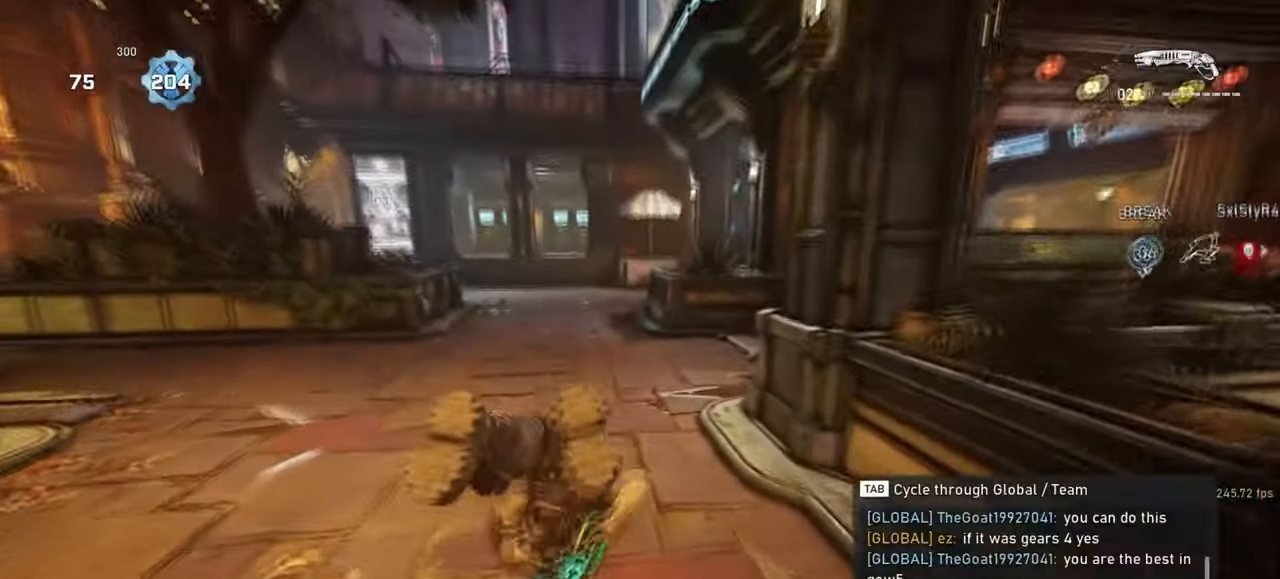
{"keys": [], "mouse": [], "events": []}
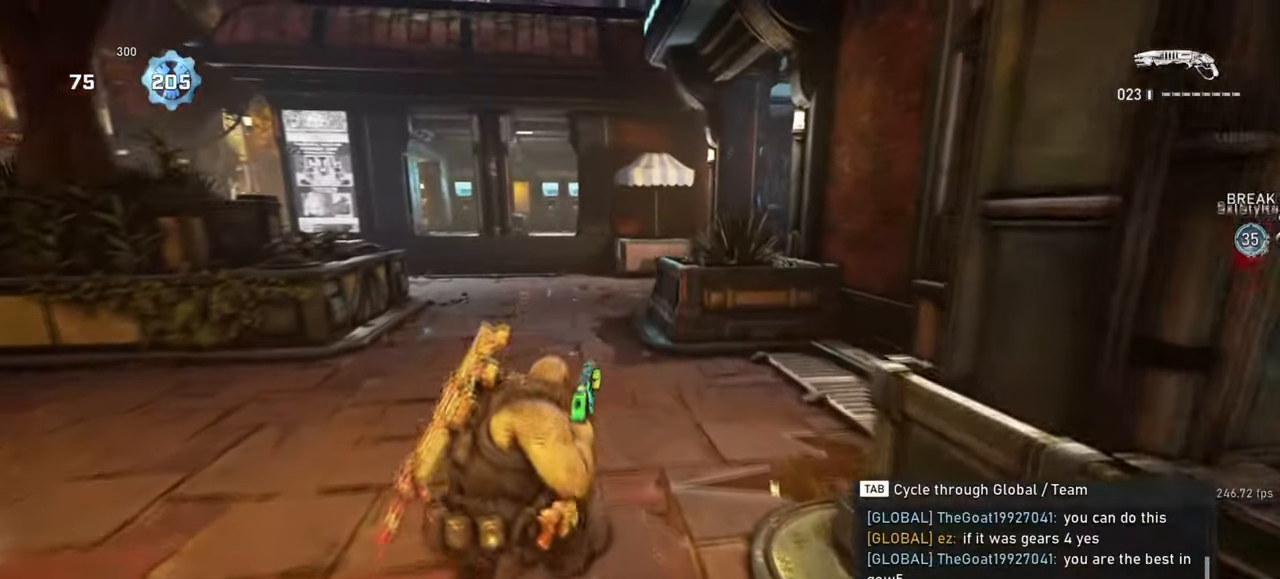
{"keys": ["space", "w"], "mouse": [], "events": [[267, "space", "down"], [367, "w", "down"]]}
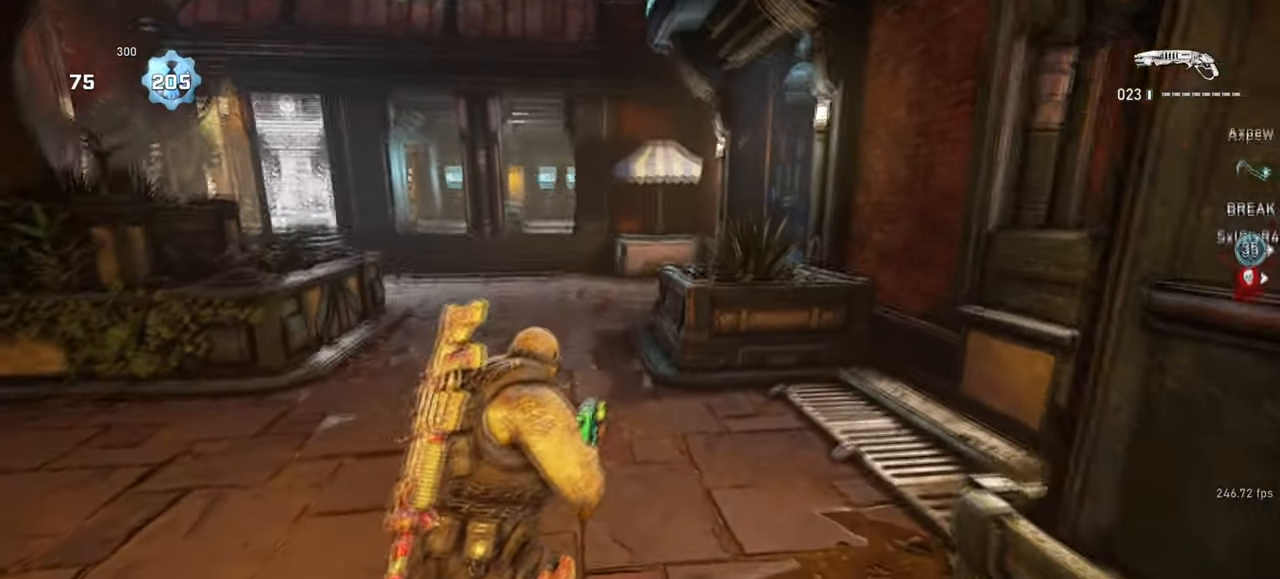
{"keys": ["a", "space", "w"], "mouse": [], "events": [[233, "tab", "down"], [300, "tab", "up"], [500, "a", "down"]]}
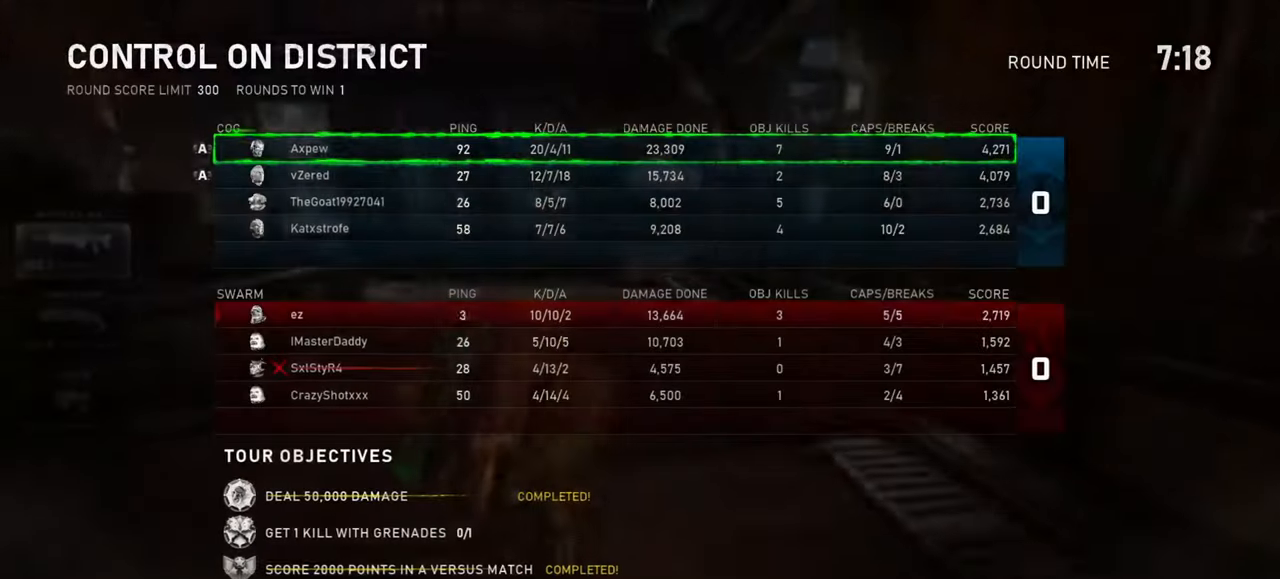
{"keys": ["d", "space", "w"], "mouse": [], "events": [[150, "a", "up"], [283, "tab", "down"], [383, "tab", "up"], [483, "d", "down"]]}
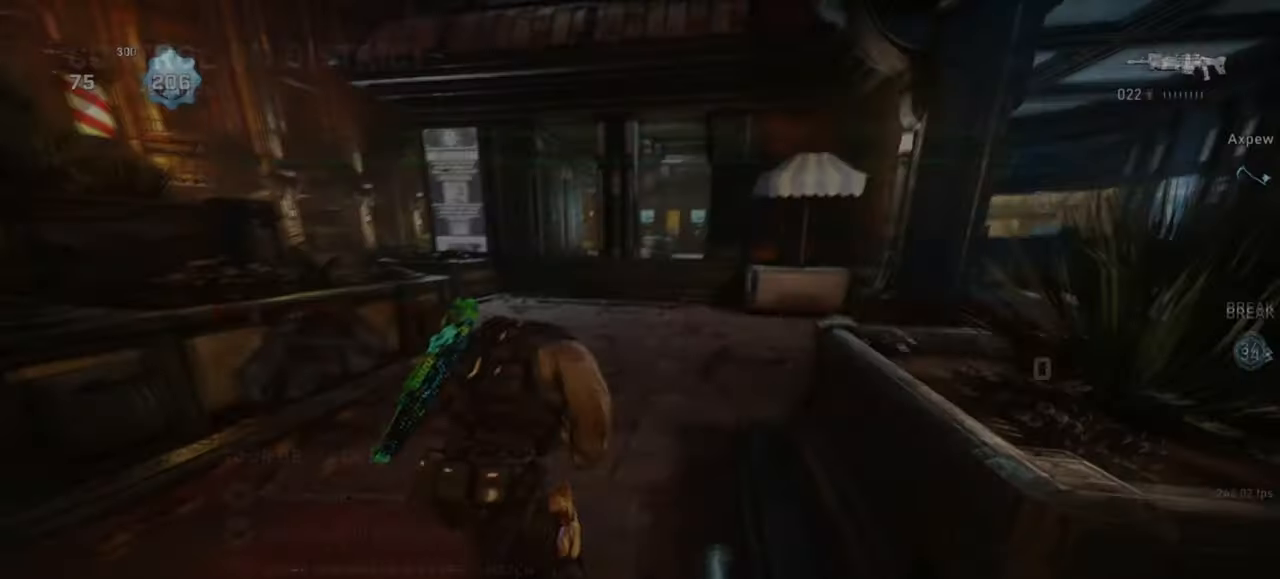
{"keys": ["space", "w"], "mouse": [], "events": [[33, "space", "up"], [150, "d", "up"], [150, "space", "down"], [167, "shift", "down"], [367, "shift", "up"]]}
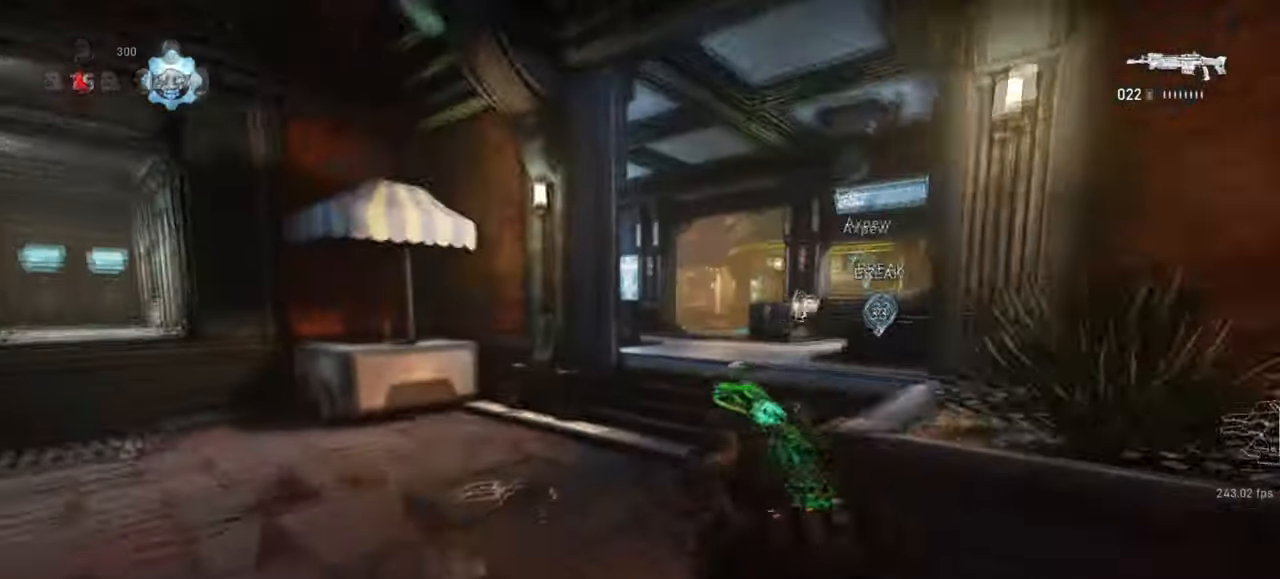
{"keys": ["shift", "space", "w"], "mouse": [], "events": [[183, "shift", "down"], [233, "d", "down"], [350, "d", "up"]]}
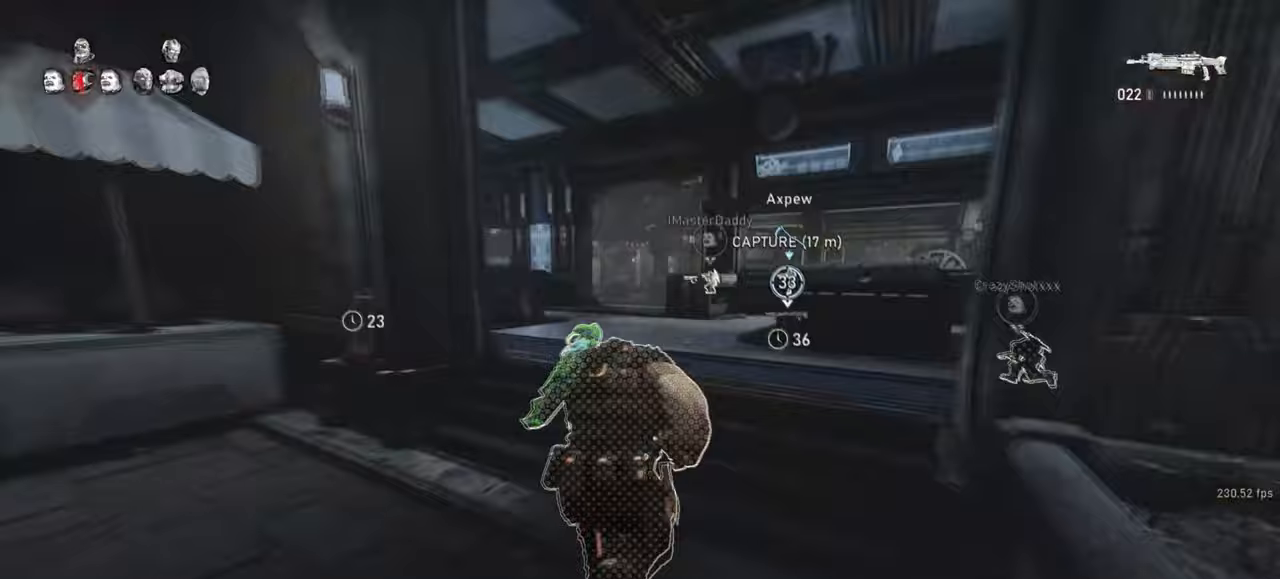
{"keys": ["shift", "space", "w"], "mouse": [], "events": [[150, "d", "down"], [267, "d", "up"]]}
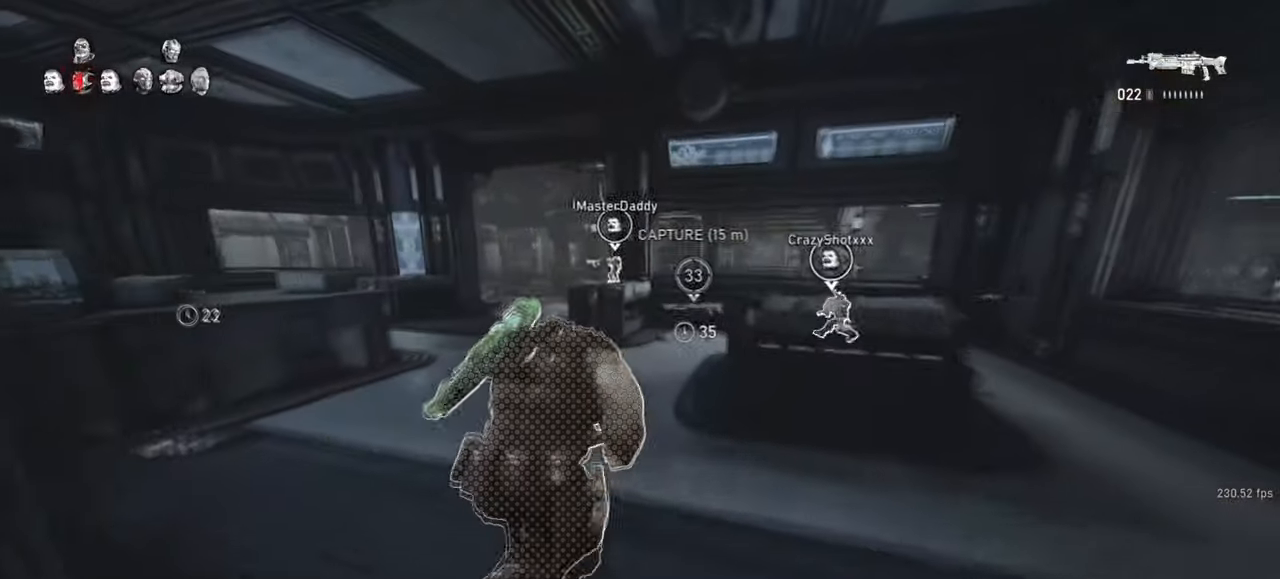
{"keys": ["d", "w"], "mouse": [], "events": [[100, "a", "down"], [167, "a", "up"], [167, "shift", "up"], [283, "d", "down"], [317, "space", "up"]]}
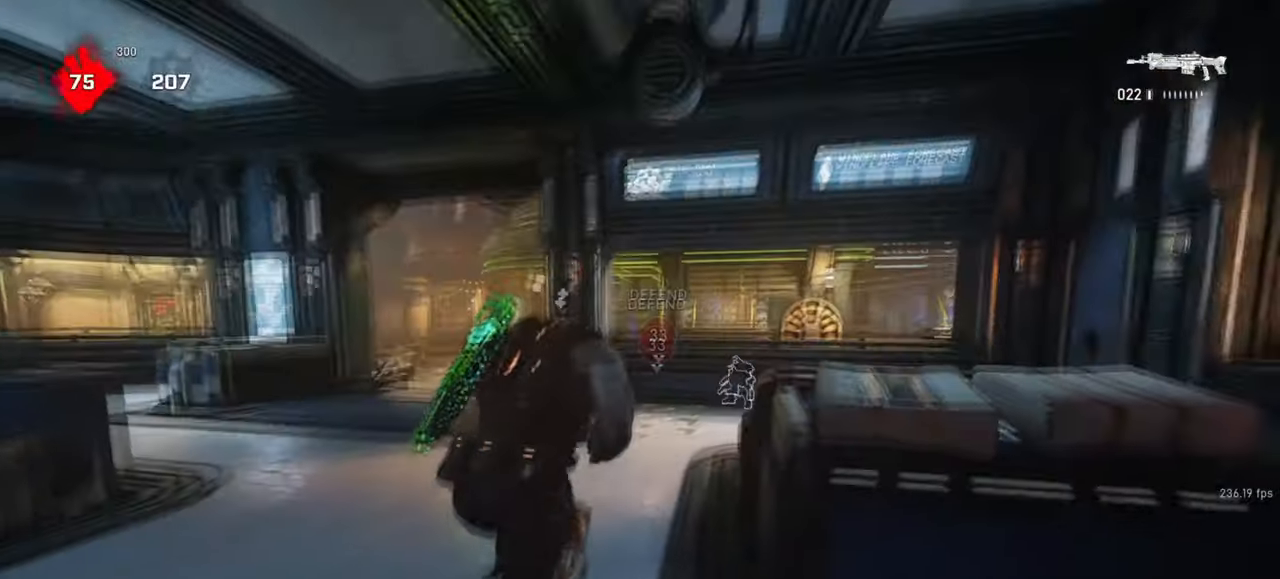
{"keys": [], "mouse": ["left", "right"], "events": [[17, "mouse_right", "down"], [67, "mouse_wheel", "down"], [67, "w", "up"], [133, "q", "down"], [200, "mouse_wheel", "up"], [217, "q", "up"], [283, "d", "up"], [483, "mouse_left", "down"]]}
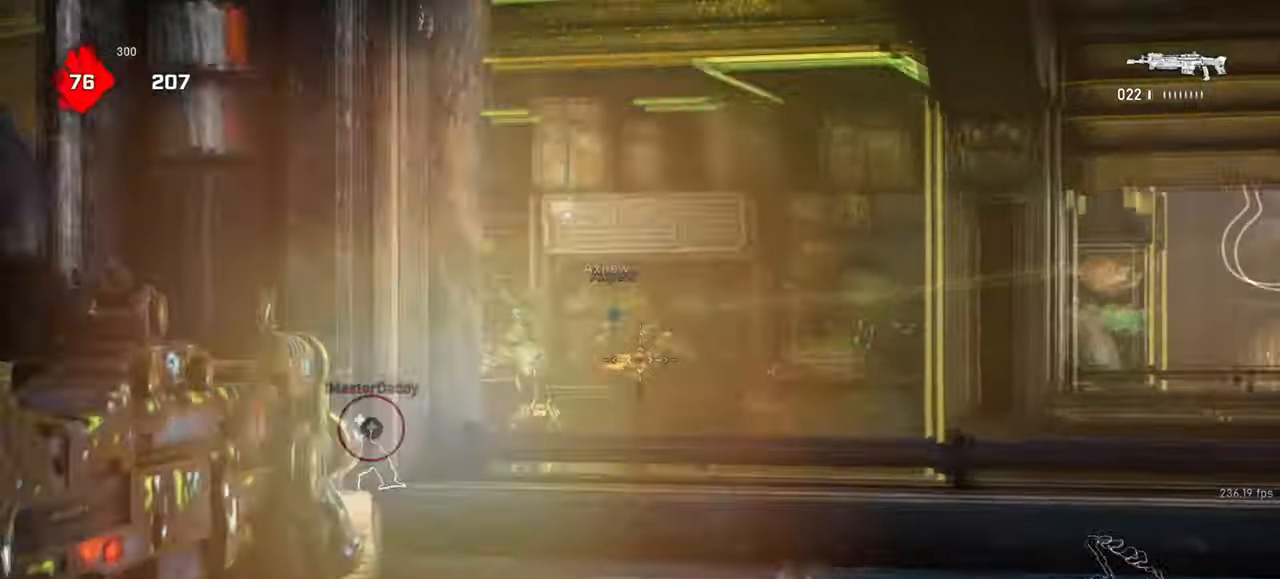
{"keys": [], "mouse": ["right"], "events": [[117, "mouse_left", "up"], [350, "mouse_left", "down"], [467, "mouse_left", "up"]]}
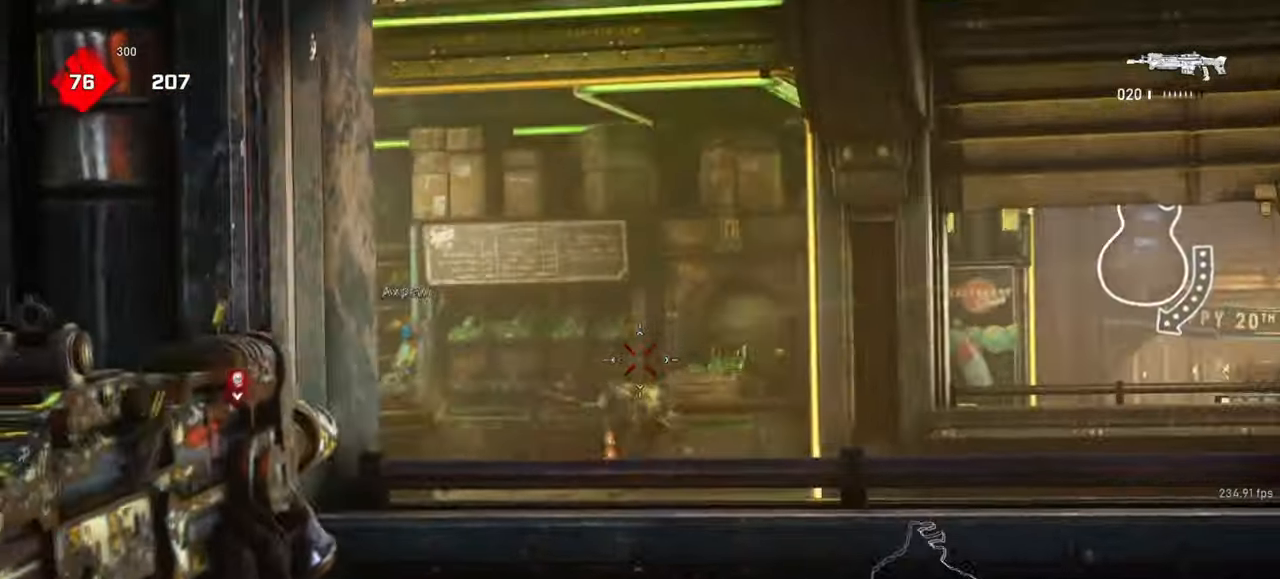
{"keys": [], "mouse": ["left", "right"], "events": [[500, "mouse_left", "down"]]}
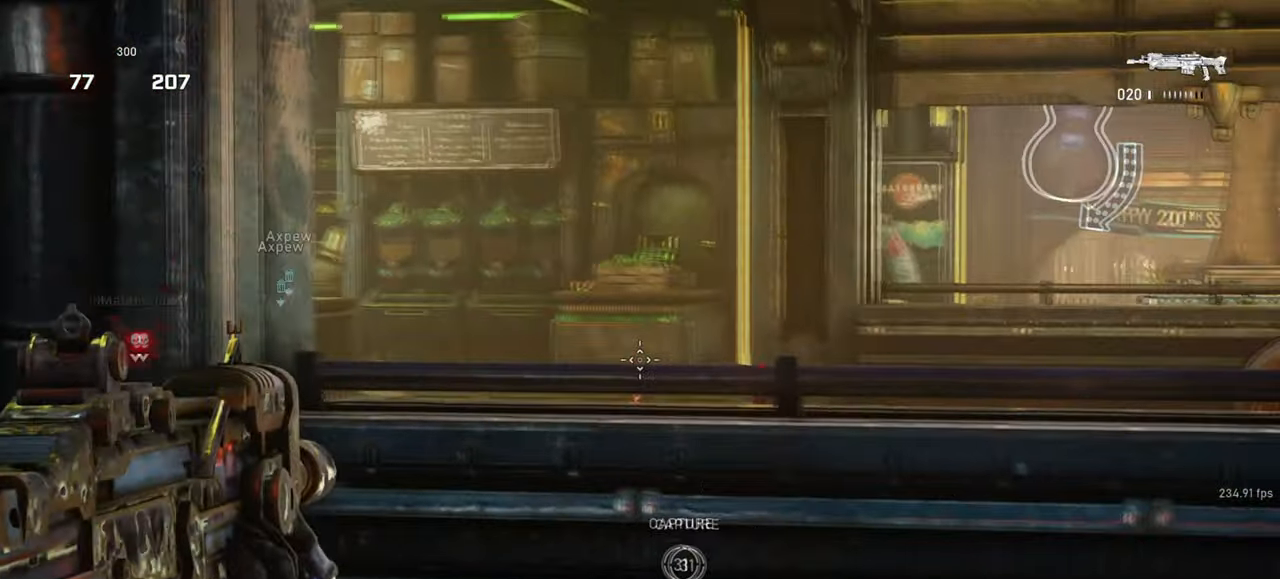
{"keys": ["a", "w"], "mouse": [], "events": [[17, "a", "down"], [100, "mouse_left", "up"], [133, "mouse_right", "up"], [200, "shift", "down"], [200, "w", "down"], [300, "a", "up"], [350, "r", "down"], [367, "shift", "up"], [433, "r", "up"], [467, "a", "down"]]}
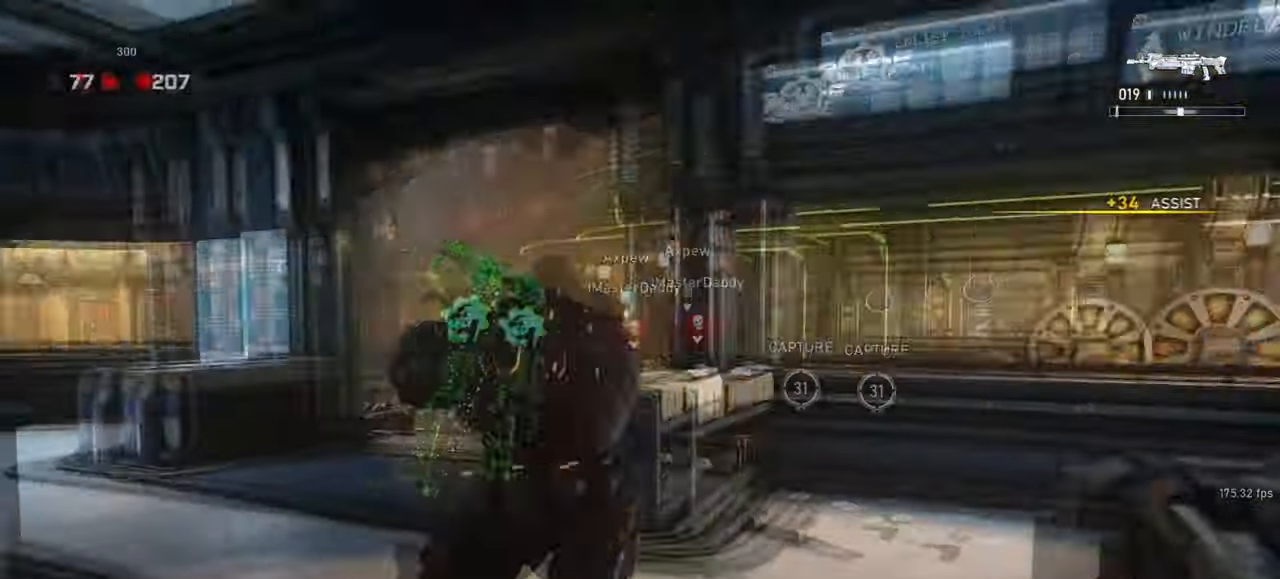
{"keys": ["space", "w"], "mouse": [], "events": [[17, "w", "up"], [33, "shift", "down"], [117, "w", "down"], [150, "a", "up"], [150, "shift", "up"], [250, "space", "down"], [300, "shift", "down"], [483, "shift", "up"]]}
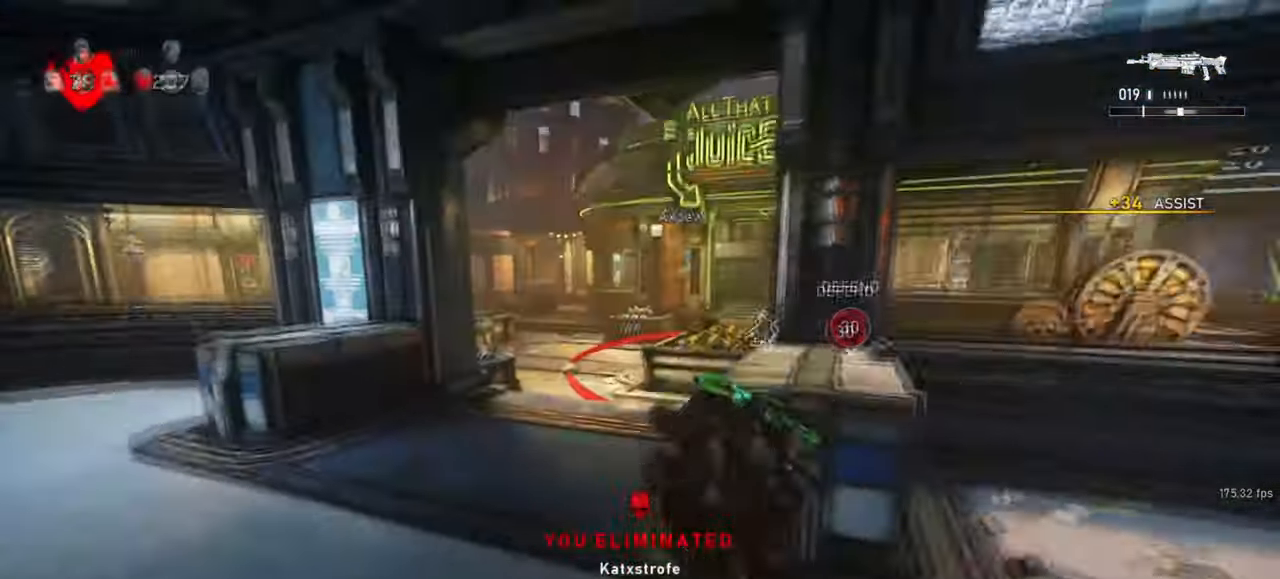
{"keys": ["a", "w"], "mouse": [], "events": [[50, "space", "up"], [100, "a", "down"], [267, "shift", "down"], [350, "w", "up"], [467, "shift", "up"], [500, "w", "down"]]}
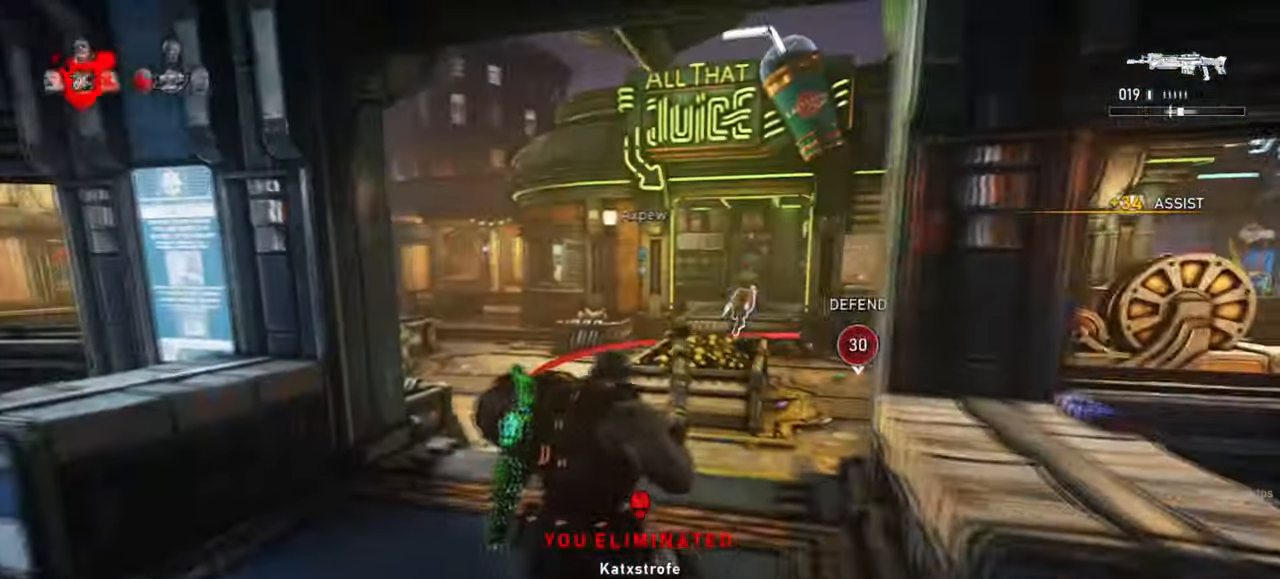
{"keys": ["d", "shift", "space", "w"], "mouse": [], "events": [[167, "r", "down"], [233, "r", "up"], [350, "a", "up"], [350, "d", "down"], [467, "shift", "down"], [500, "space", "down"]]}
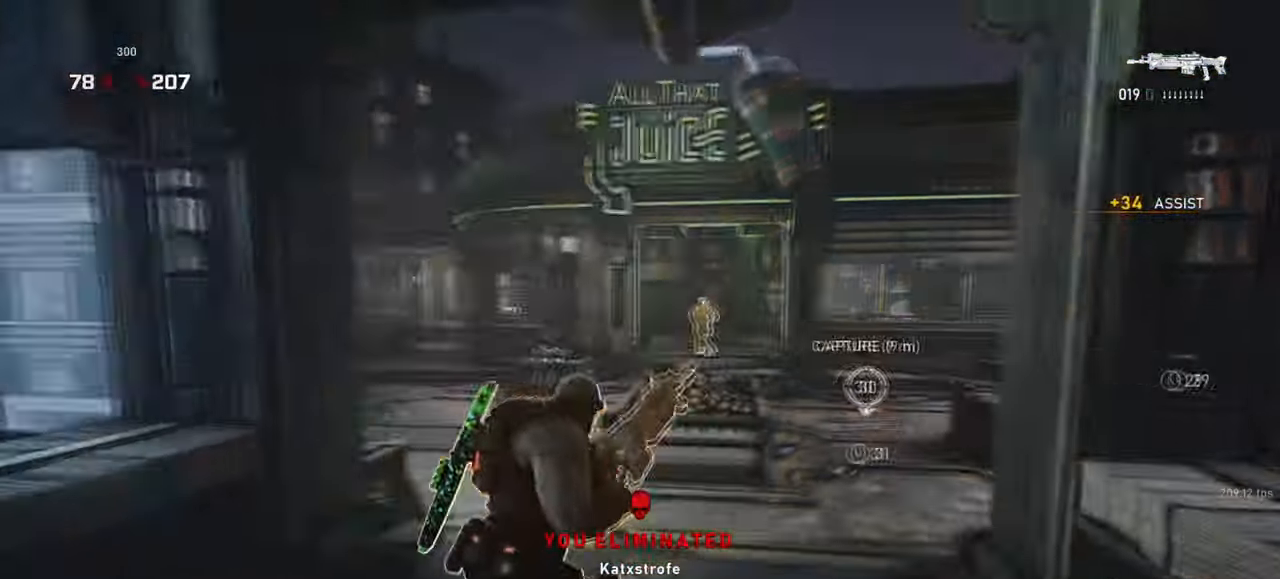
{"keys": ["shift", "space", "w"], "mouse": [], "events": [[17, "d", "up"], [117, "shift", "up"], [283, "shift", "down"]]}
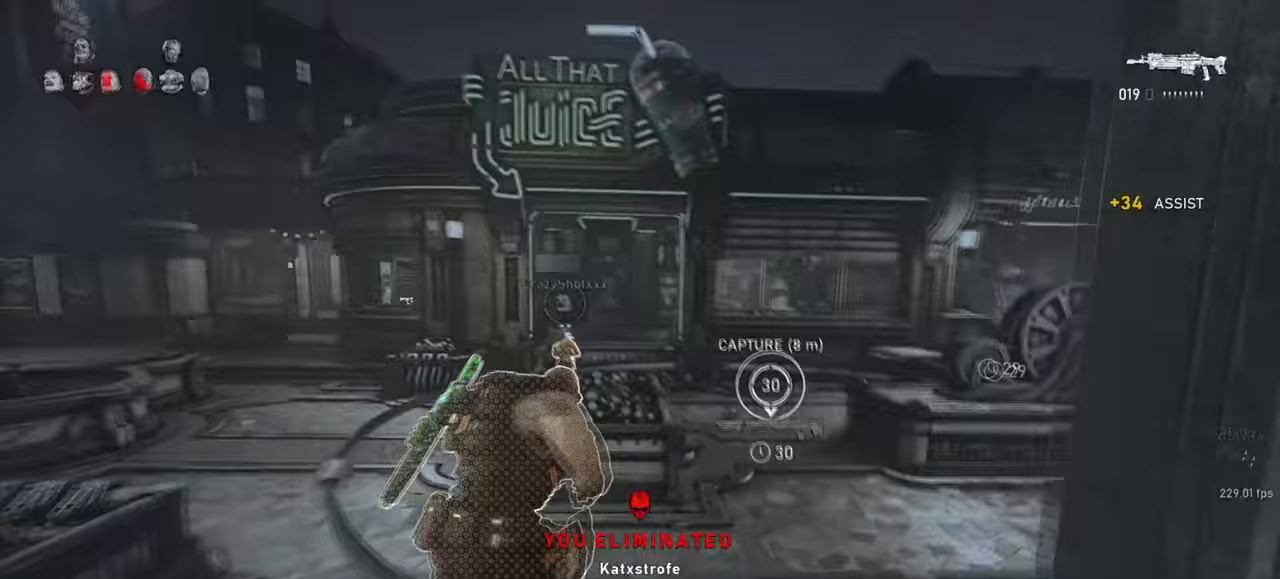
{"keys": [], "mouse": [], "events": [[367, "shift", "up"], [400, "space", "up"], [483, "w", "up"]]}
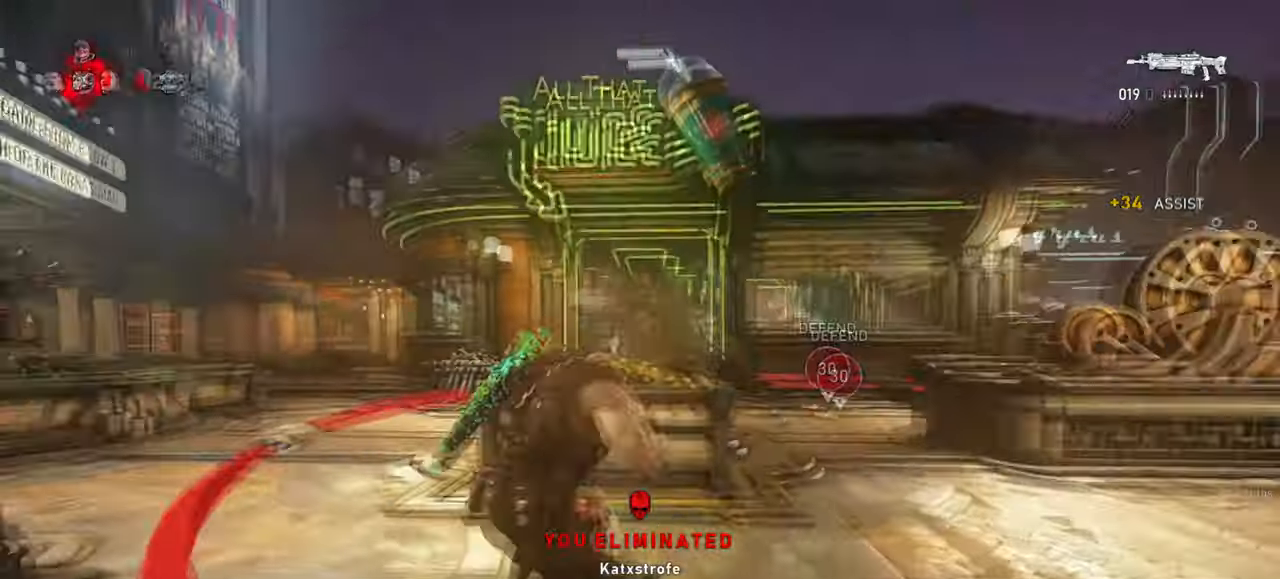
{"keys": [], "mouse": ["left", "right"], "events": [[50, "s", "down"], [67, "mouse_right", "down"], [183, "q", "down"], [250, "s", "up"], [267, "q", "up"], [400, "mouse_left", "down"]]}
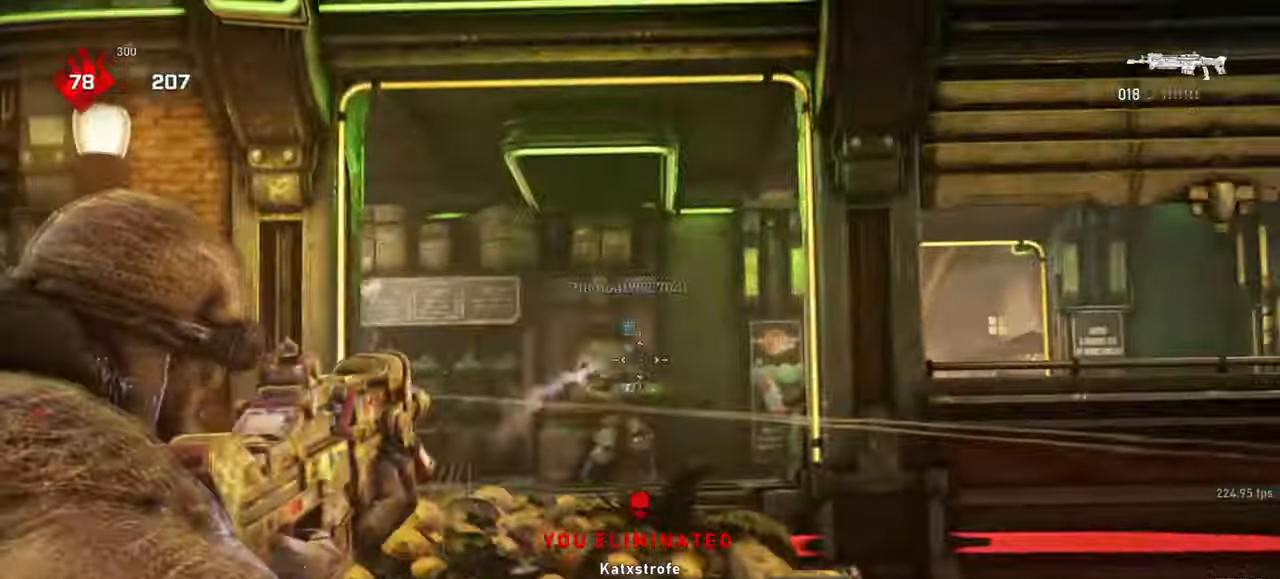
{"keys": [], "mouse": ["right"], "events": [[17, "mouse_left", "up"], [200, "mouse_left", "down"], [317, "mouse_left", "up"]]}
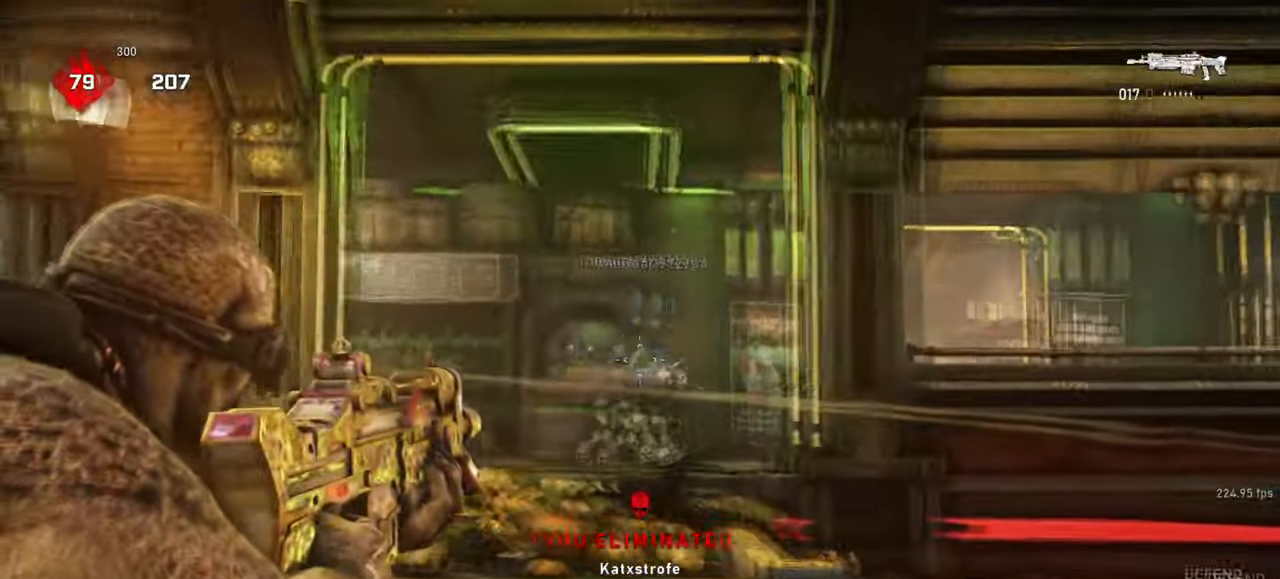
{"keys": [], "mouse": ["left", "right"], "events": [[33, "mouse_left", "down"], [150, "mouse_left", "up"], [400, "mouse_left", "down"]]}
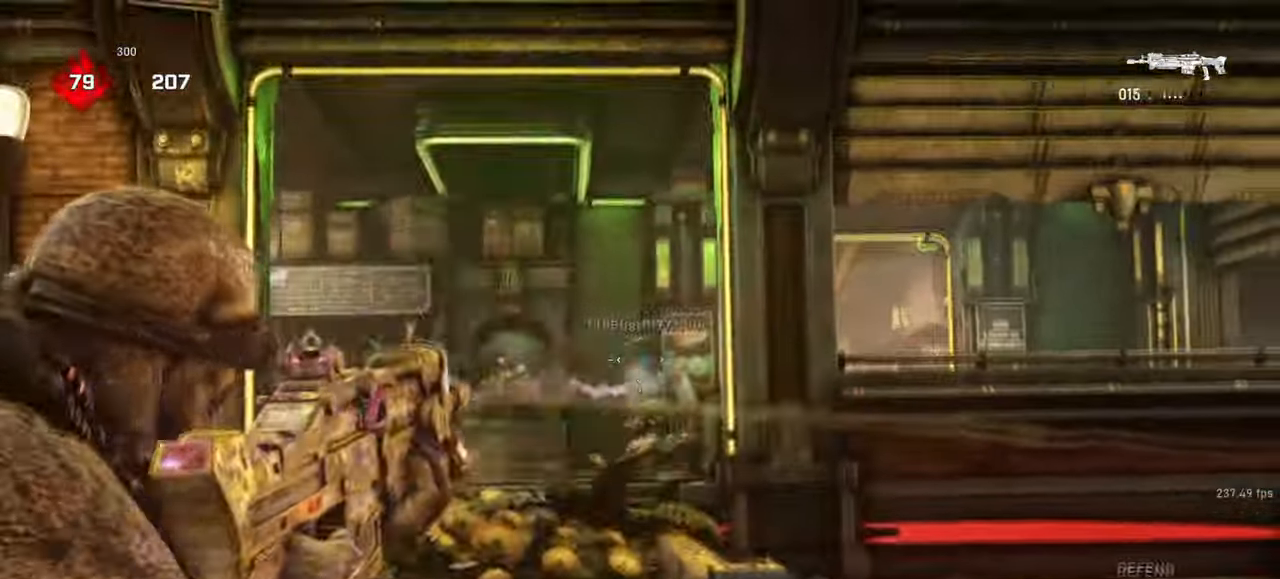
{"keys": [], "mouse": ["right"], "events": [[33, "mouse_left", "up"], [150, "a", "down"], [250, "a", "up"], [383, "q", "down"], [467, "q", "up"]]}
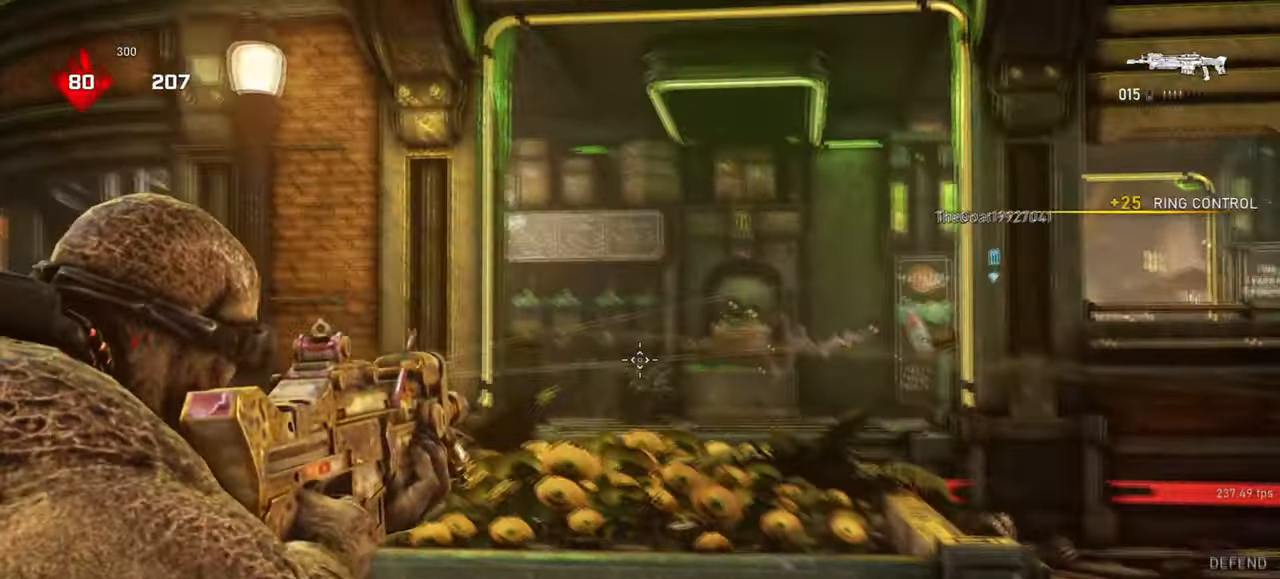
{"keys": ["space", "w"], "mouse": ["left", "right"], "events": [[150, "mouse_left", "down"], [267, "mouse_left", "up"], [450, "mouse_left", "down"], [500, "space", "down"], [500, "w", "down"]]}
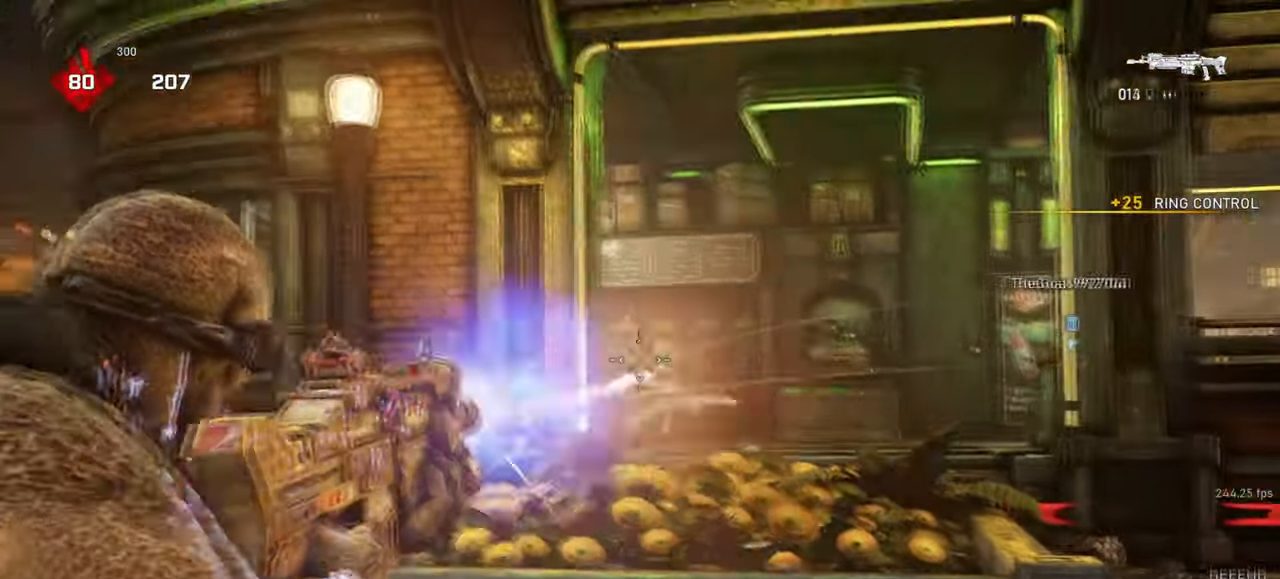
{"keys": ["d", "shift"], "mouse": [], "events": [[50, "space", "up"], [83, "mouse_left", "up"], [117, "mouse_right", "up"], [150, "w", "up"], [250, "r", "down"], [250, "shift", "down"], [333, "r", "up"], [433, "d", "down"]]}
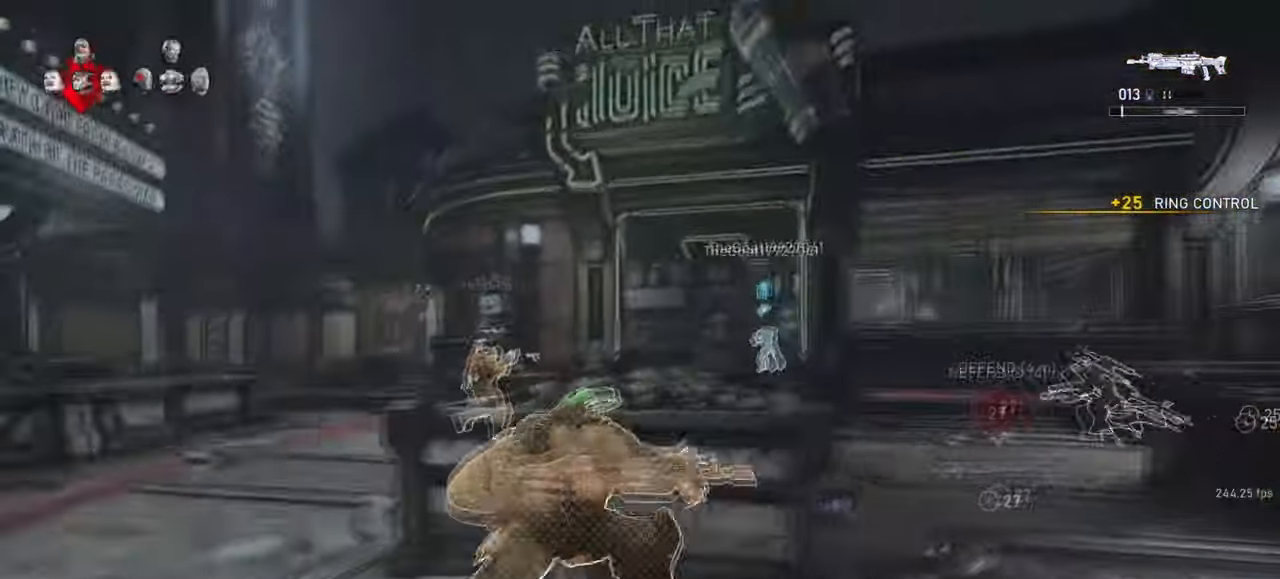
{"keys": ["a"], "mouse": []}
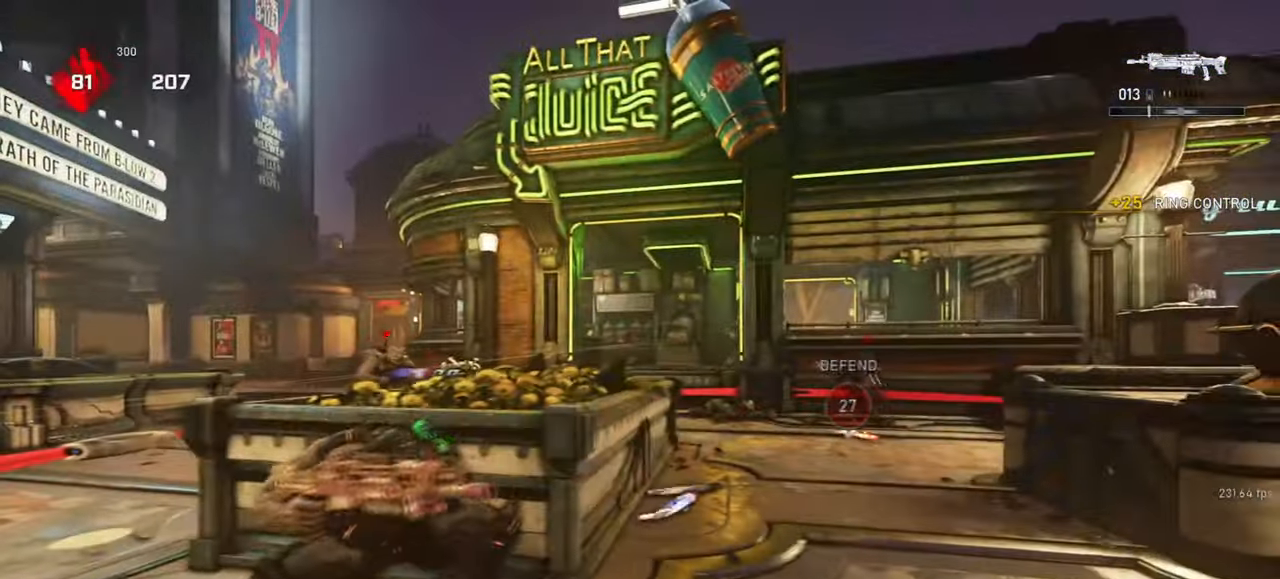
{"keys": ["a", "r"], "mouse": [], "events": [[233, "a", "up"], [350, "a", "down"], [483, "r", "down"]]}
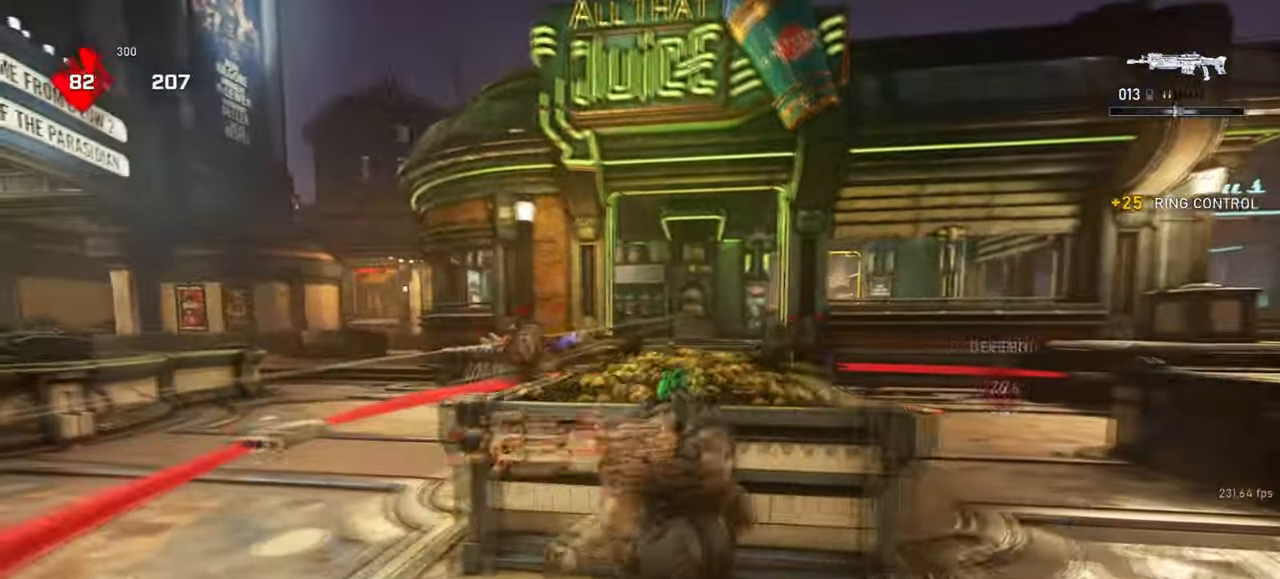
{"keys": [], "mouse": [], "events": [[100, "r", "up"], [150, "shift", "down"], [267, "a", "up"], [283, "shift", "up"]]}